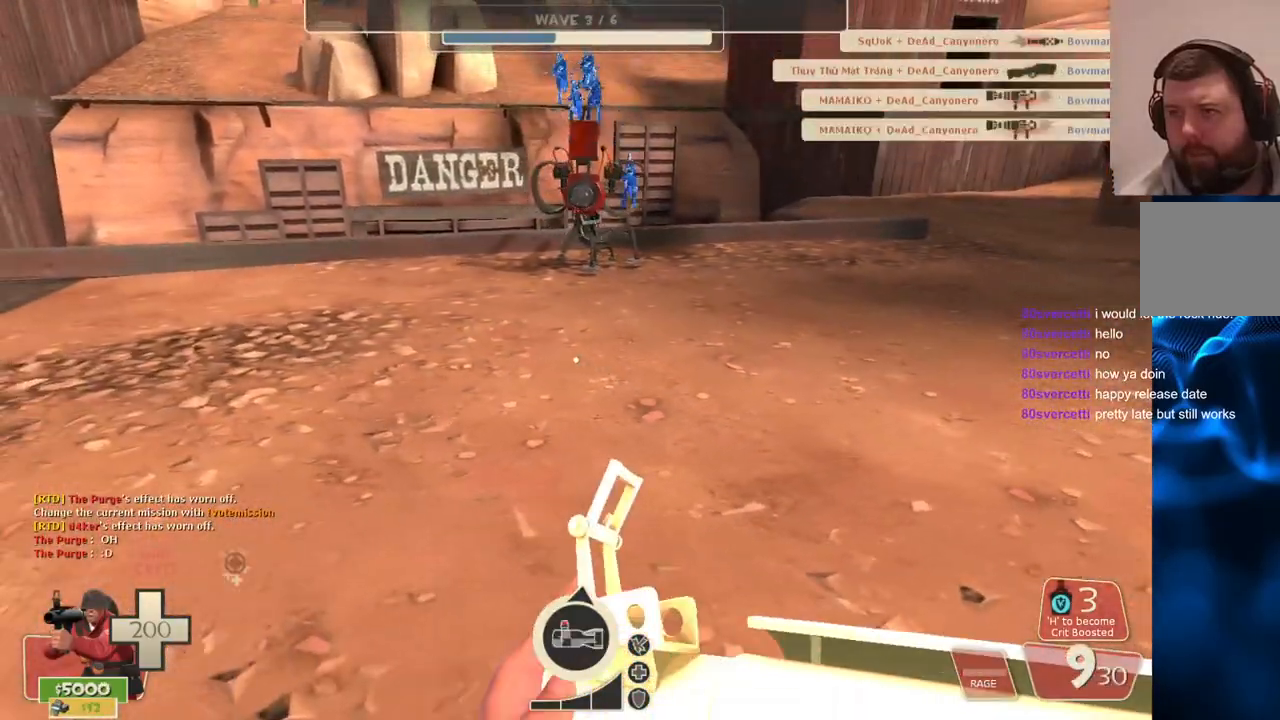
Gameplay with a controller (PlayStation layout); each line is a JSON object with the inputs held at the frame after it. "events" lists button and stick changes between this image and that frame as [ms after this image, input, new state], when the widget could be followed in between.
{"buttons": ["CROSS"], "left_stick": "down-left", "right_stick": "center", "events": [[350, "left_stick", "down-left"], [467, "CROSS", "down"]]}
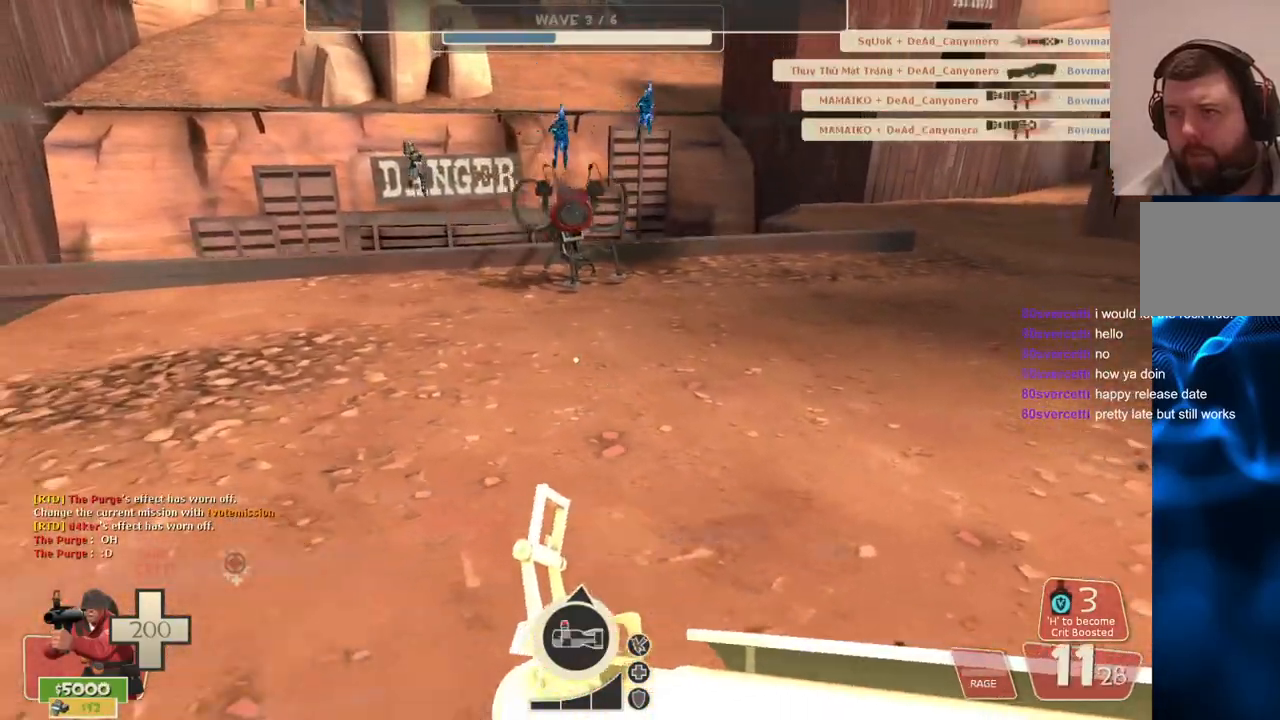
{"buttons": ["CROSS"], "left_stick": "down-right", "right_stick": "center", "events": [[33, "left_stick", "down"], [317, "left_stick", "down-right"]]}
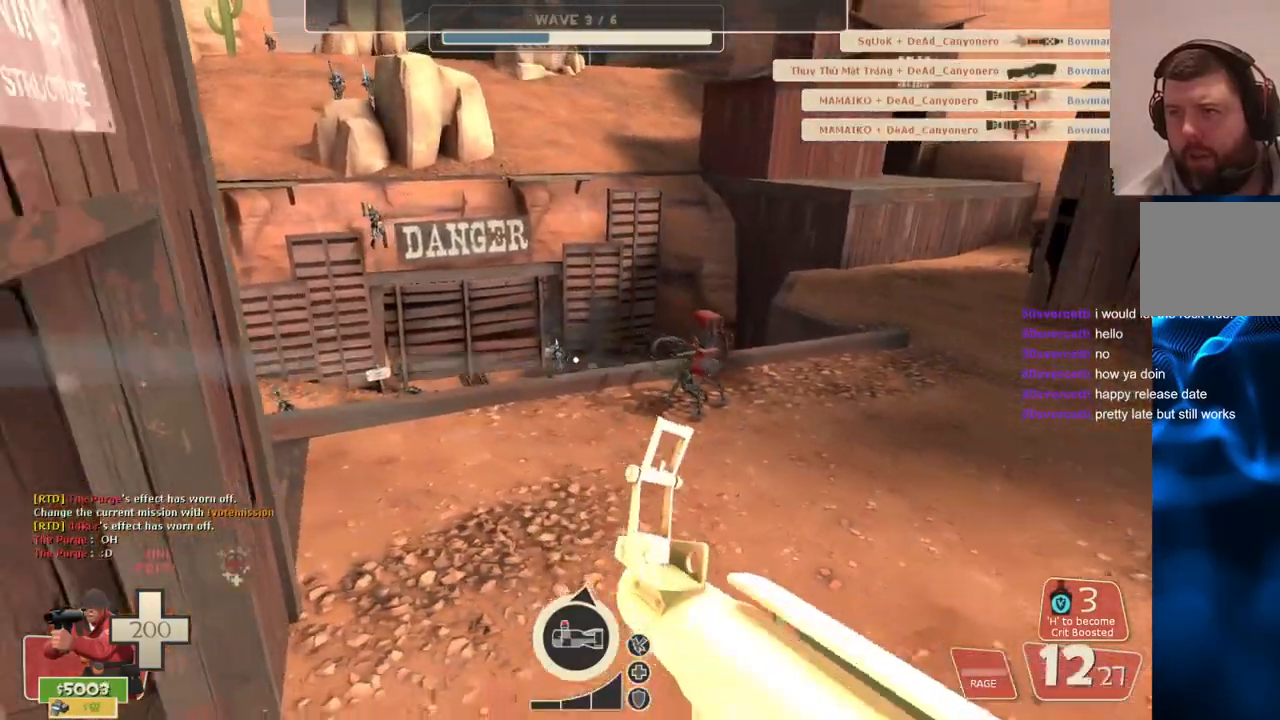
{"buttons": ["CROSS"], "left_stick": "down-right", "right_stick": "center", "events": []}
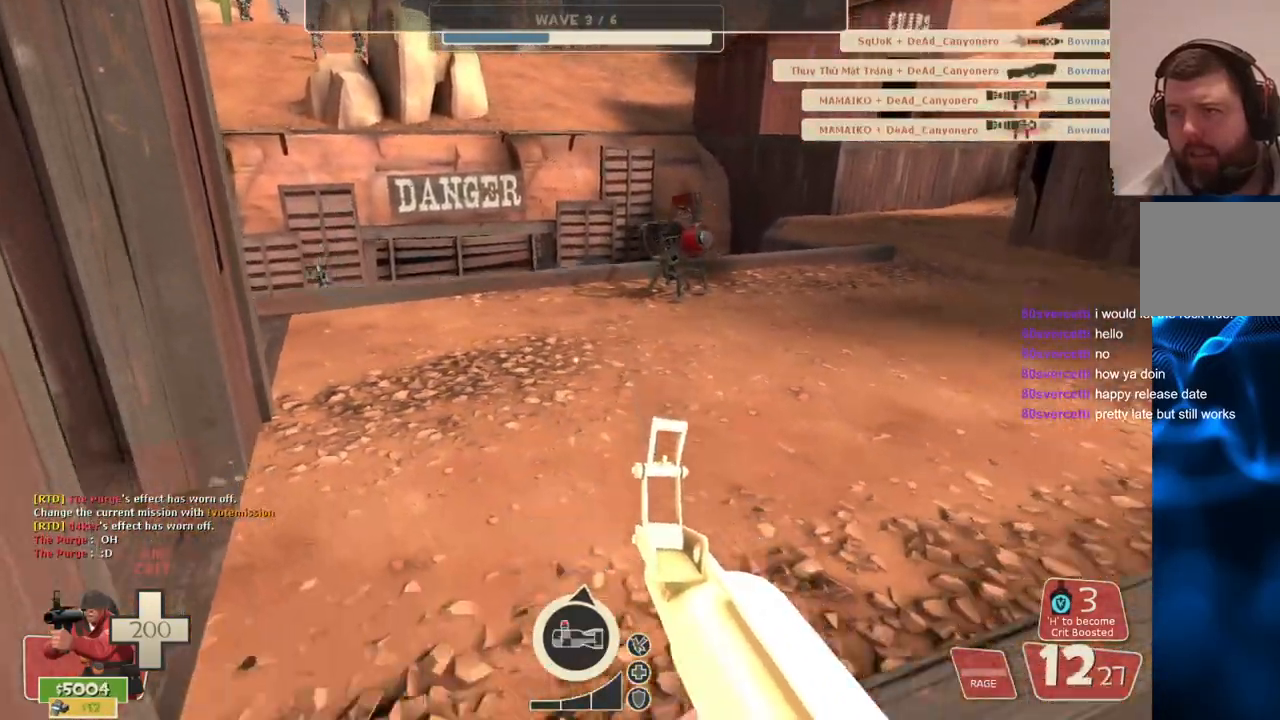
{"buttons": ["CROSS", "R2"], "left_stick": "right", "right_stick": "center", "events": [[200, "left_stick", "right"], [500, "R2", "down"]]}
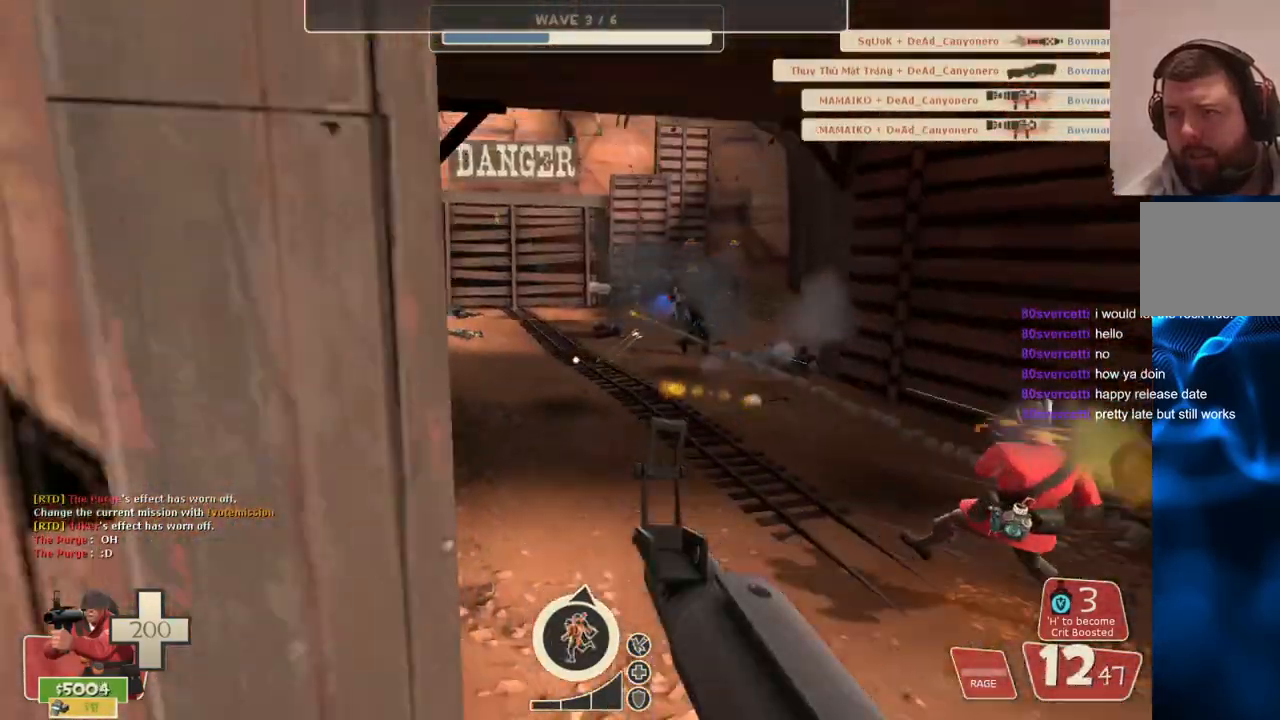
{"buttons": ["CROSS", "R2"], "left_stick": "up-right", "right_stick": "center", "events": [[100, "left_stick", "up-right"]]}
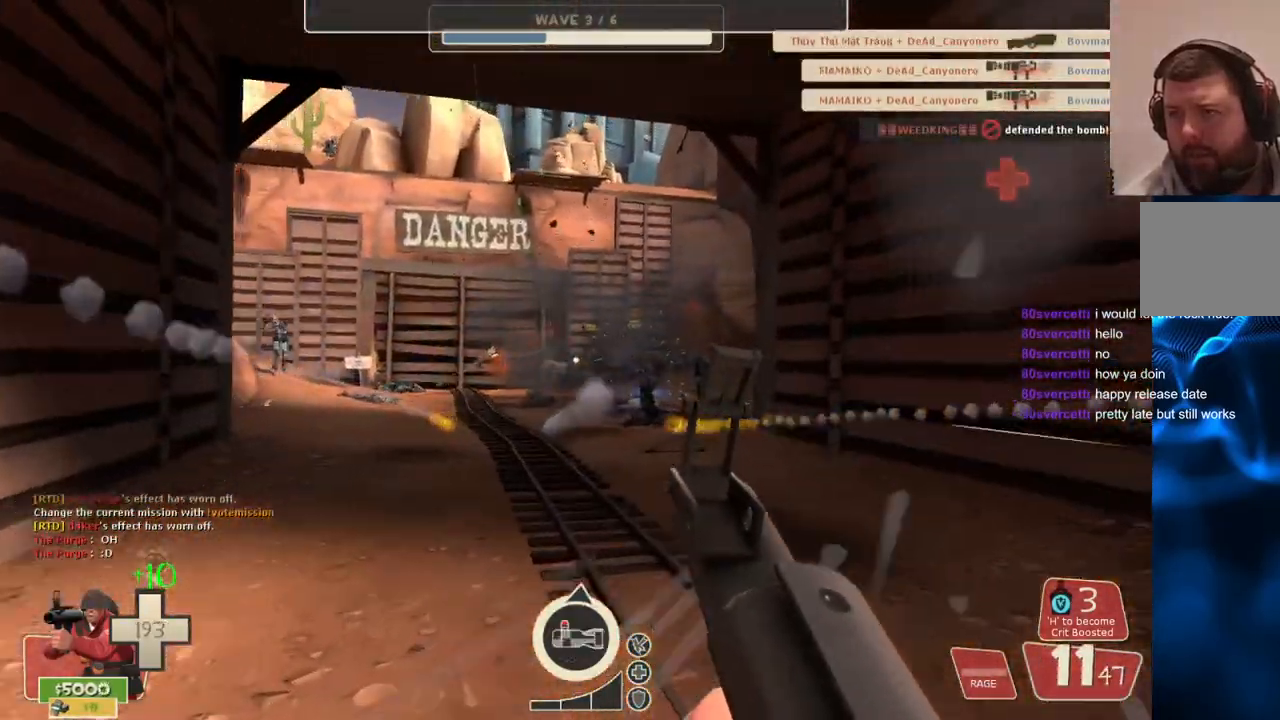
{"buttons": ["R2"], "left_stick": "down-left", "right_stick": "center", "events": [[200, "CROSS", "up"], [233, "left_stick", "down-right"], [333, "left_stick", "down-left"]]}
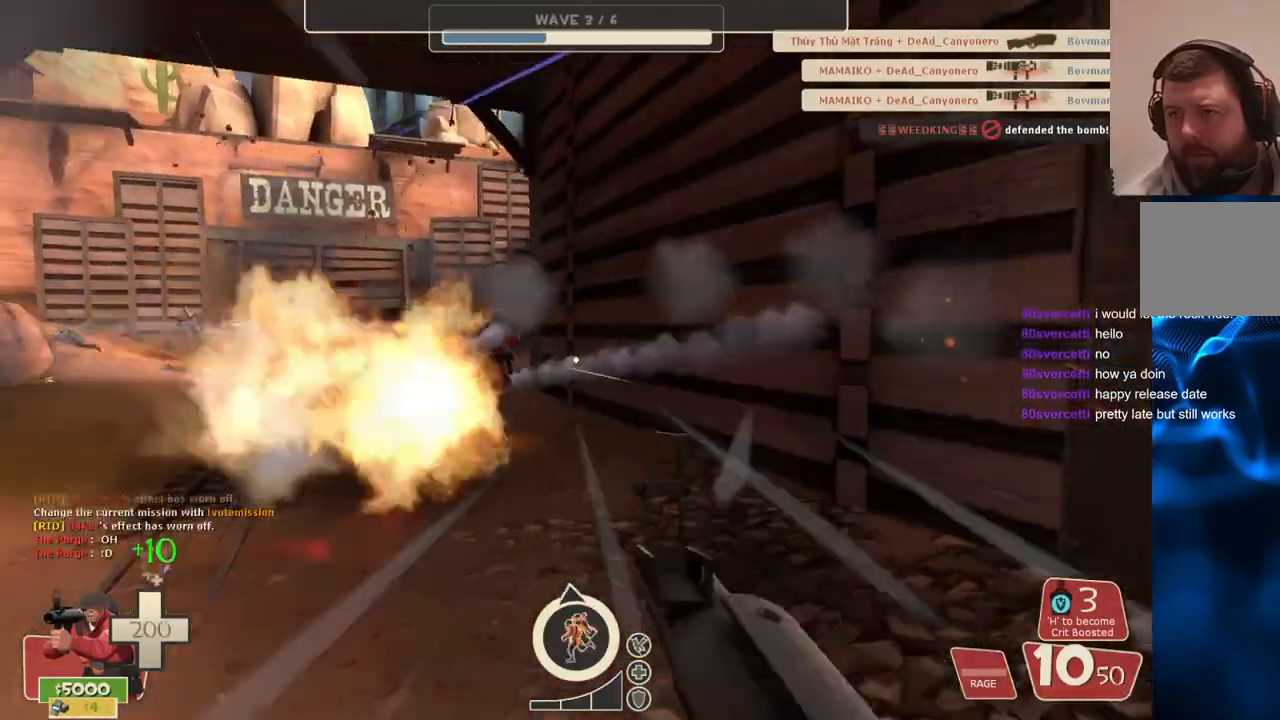
{"buttons": ["R2"], "left_stick": "down", "right_stick": "center", "events": [[383, "left_stick", "down"]]}
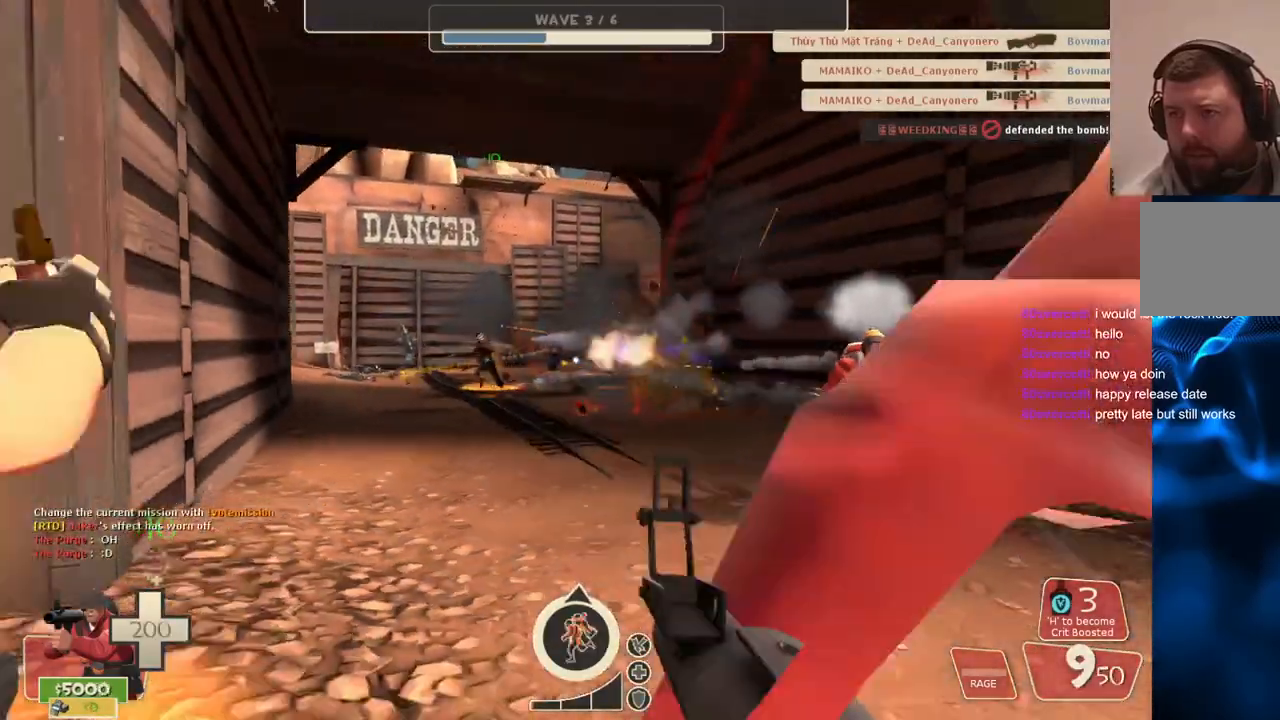
{"buttons": ["R2"], "left_stick": "up-right", "right_stick": "center", "events": [[183, "left_stick", "center"], [250, "left_stick", "up"], [467, "left_stick", "up-right"]]}
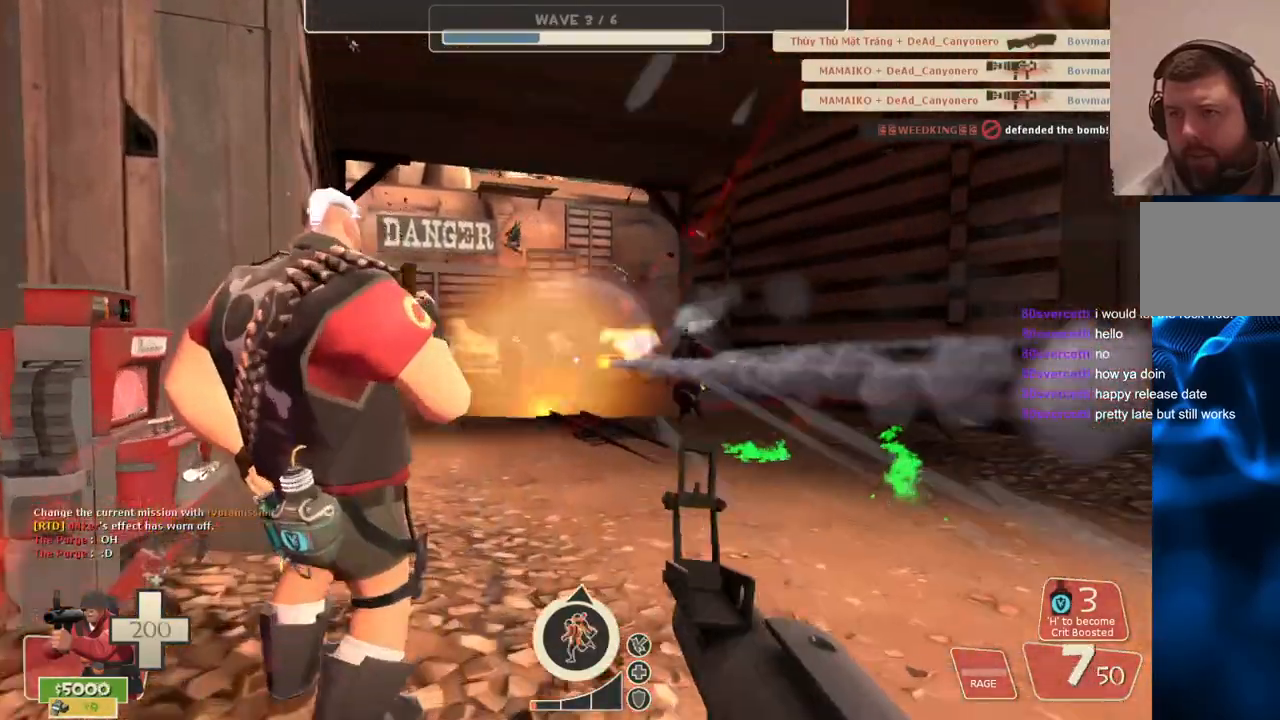
{"buttons": [], "left_stick": "right", "right_stick": "center", "events": [[117, "left_stick", "right"], [500, "R2", "up"]]}
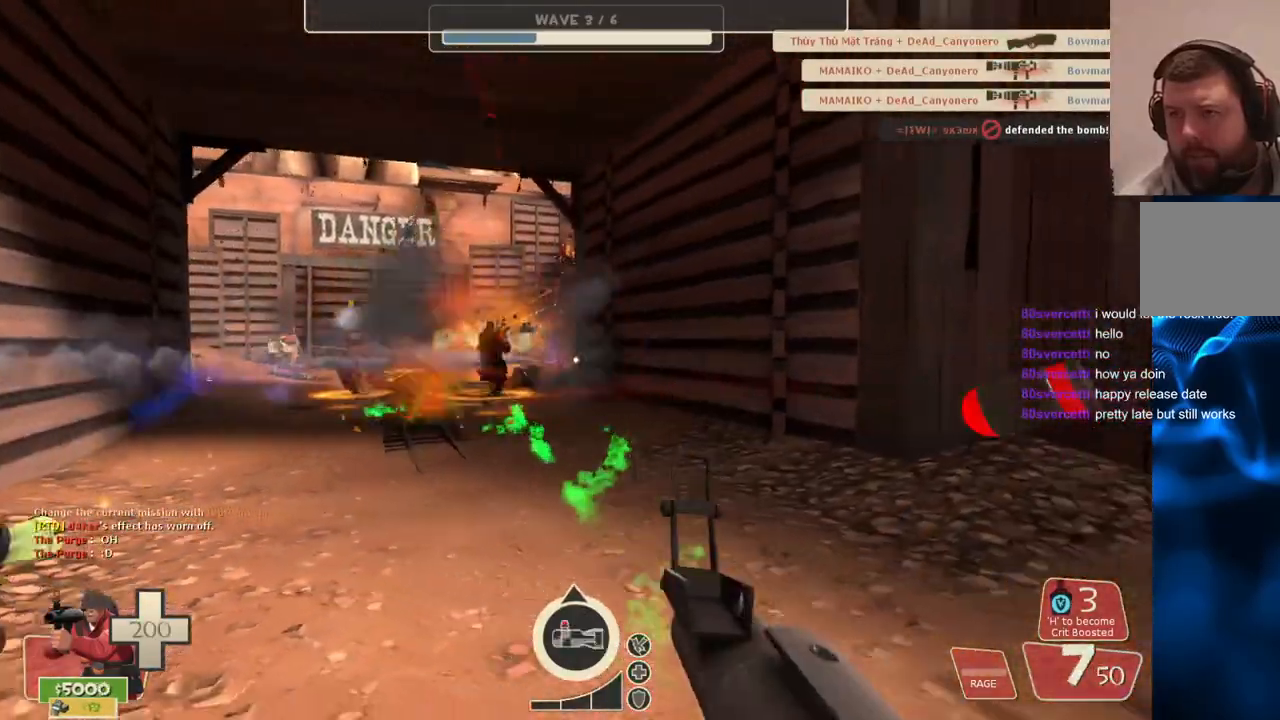
{"buttons": ["SQUARE"], "left_stick": "up-right", "right_stick": "center", "events": [[167, "SQUARE", "down"], [250, "SQUARE", "up"], [333, "SQUARE", "down"], [400, "SQUARE", "up"], [433, "left_stick", "up-right"], [467, "SQUARE", "down"]]}
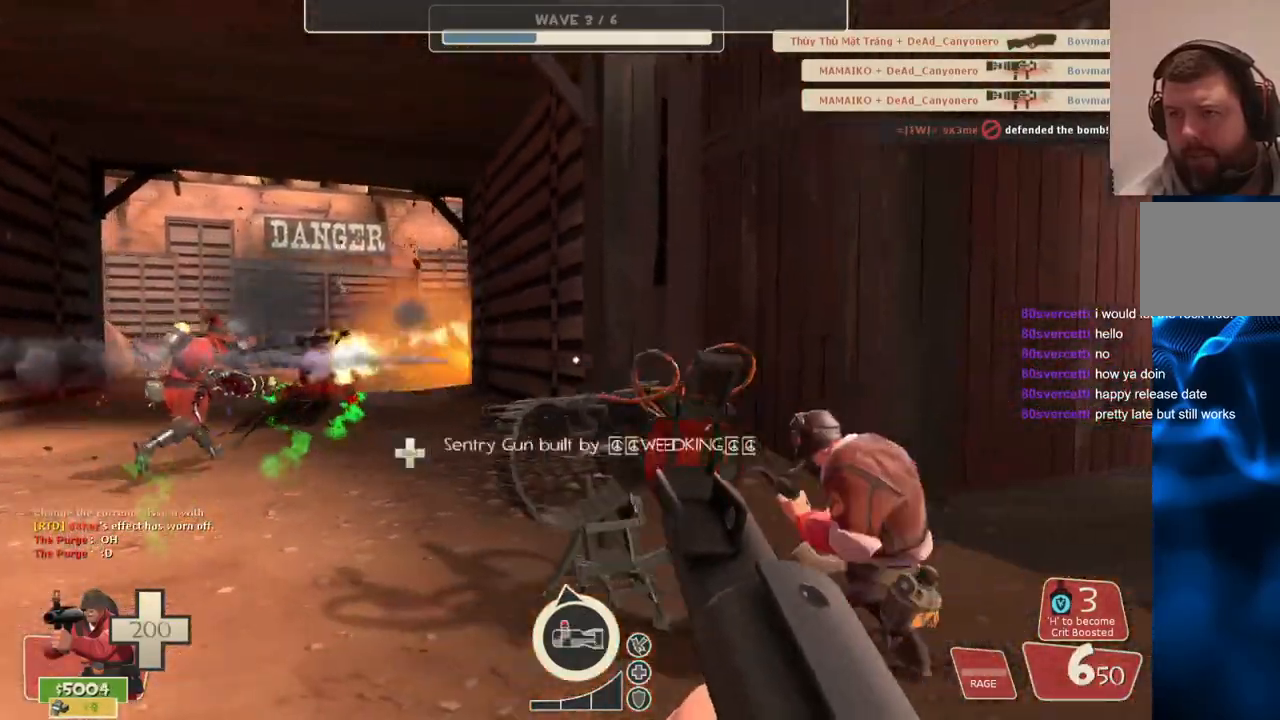
{"buttons": [], "left_stick": "up", "right_stick": "up-left", "events": [[50, "SQUARE", "up"], [67, "left_stick", "up"], [117, "SQUARE", "down"], [200, "SQUARE", "up"], [450, "right_stick", "up-left"]]}
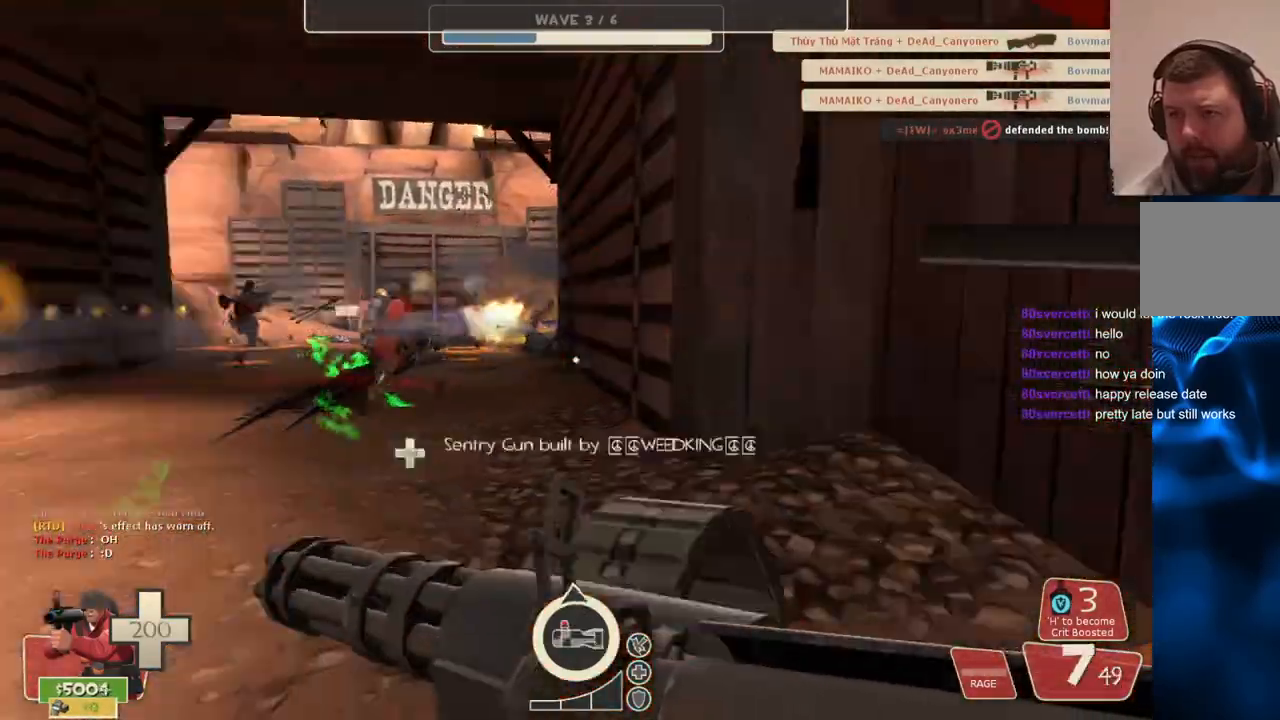
{"buttons": [], "left_stick": "up", "right_stick": "left", "events": [[67, "right_stick", "left"]]}
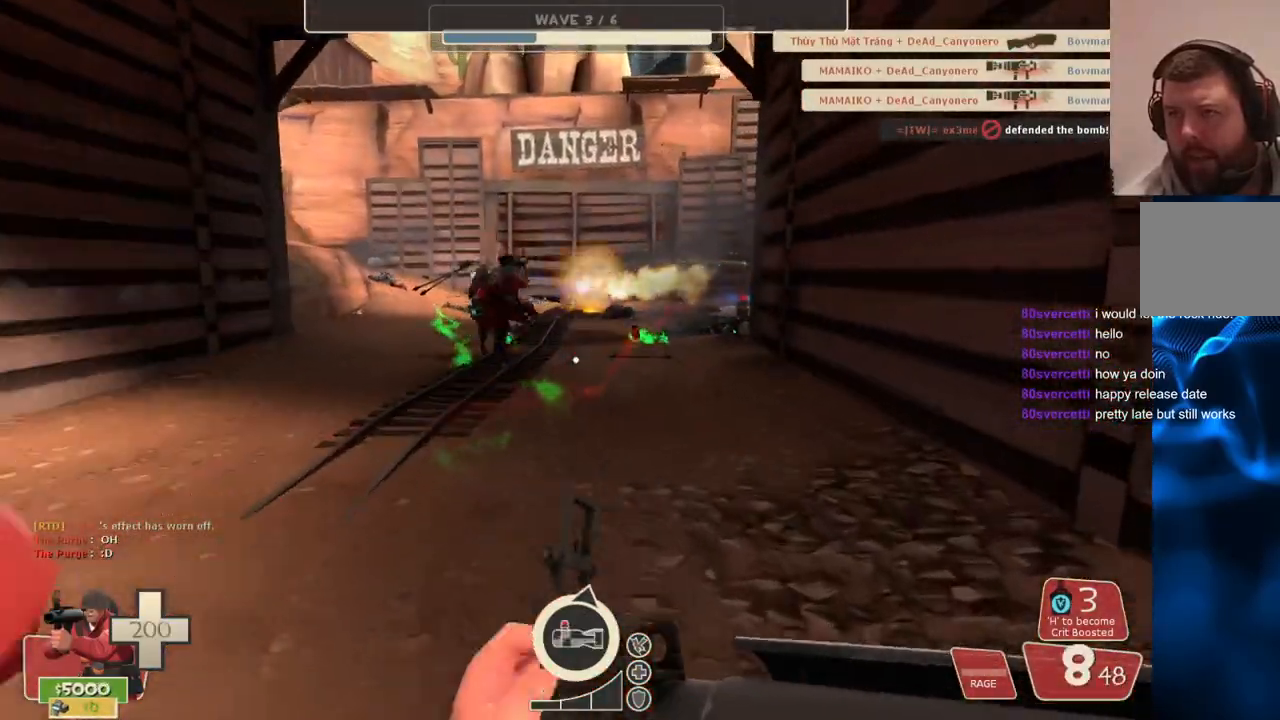
{"buttons": [], "left_stick": "up-left", "right_stick": "center", "events": [[167, "right_stick", "center"], [200, "left_stick", "up-left"]]}
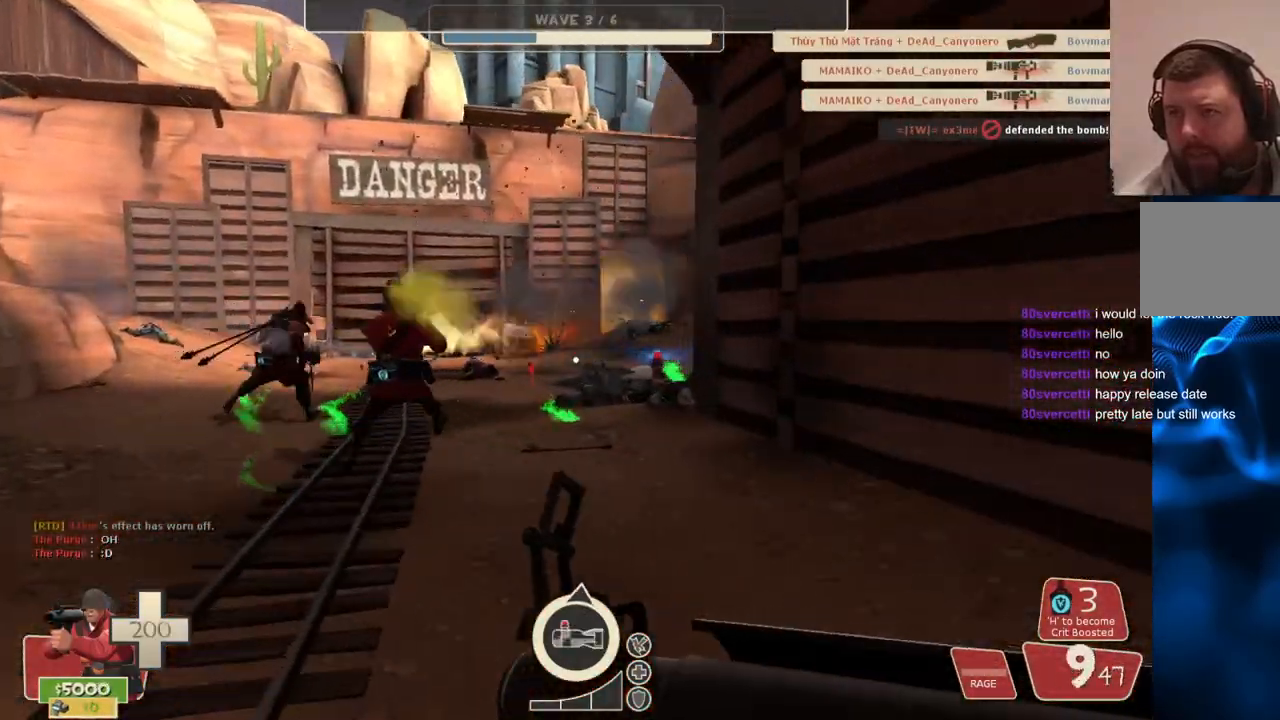
{"buttons": [], "left_stick": "up-left", "right_stick": "right", "events": [[400, "right_stick", "right"]]}
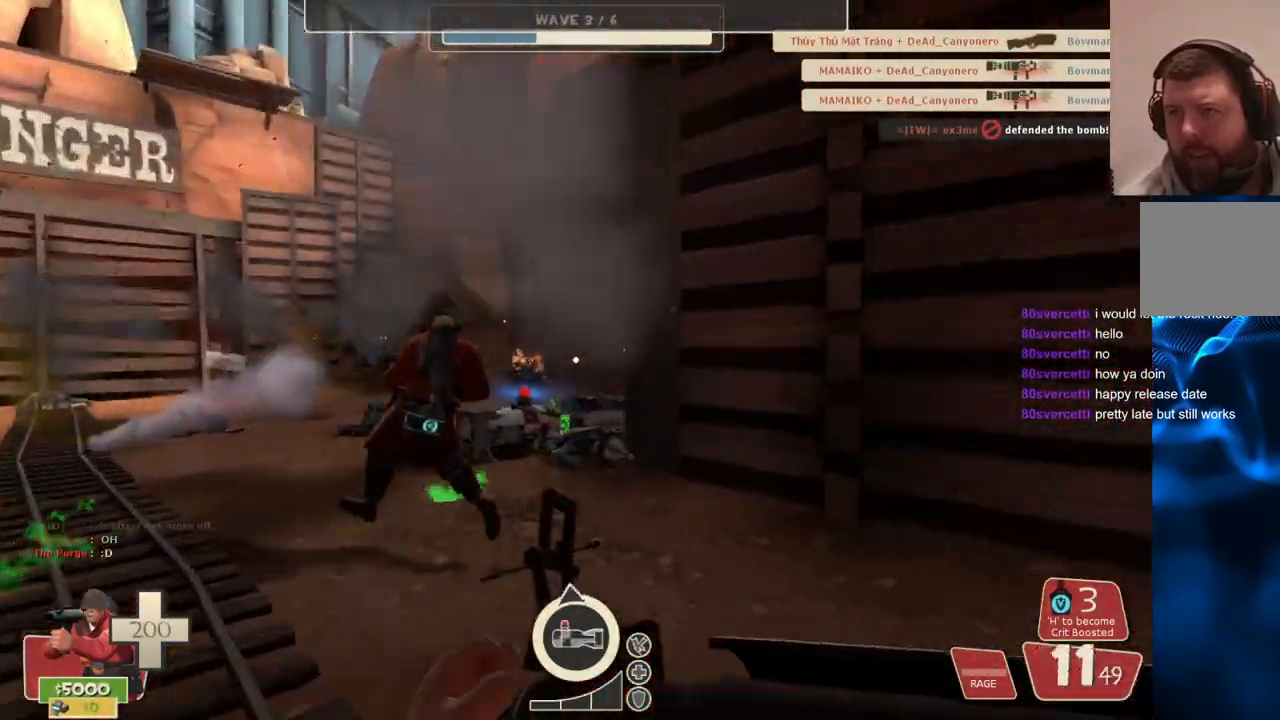
{"buttons": [], "left_stick": "up", "right_stick": "center", "events": [[33, "right_stick", "center"], [283, "left_stick", "up"]]}
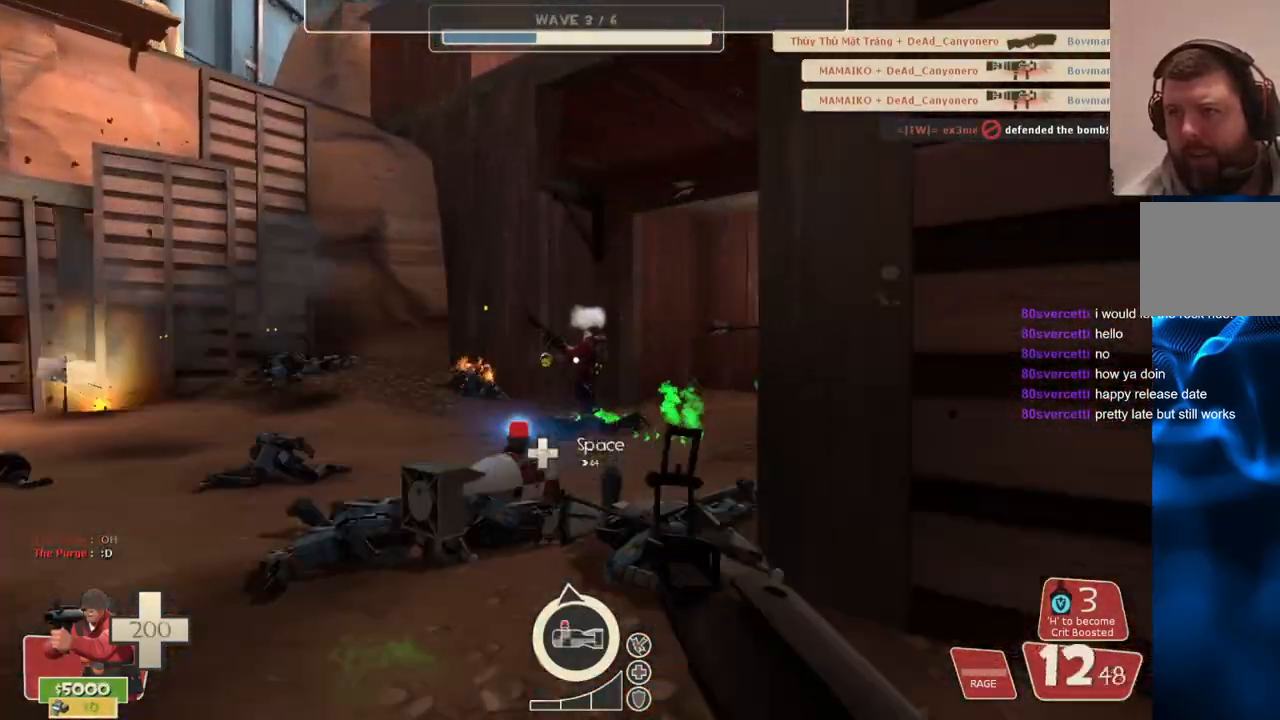
{"buttons": [], "left_stick": "up", "right_stick": "center", "events": [[250, "right_stick", "left"], [400, "right_stick", "center"]]}
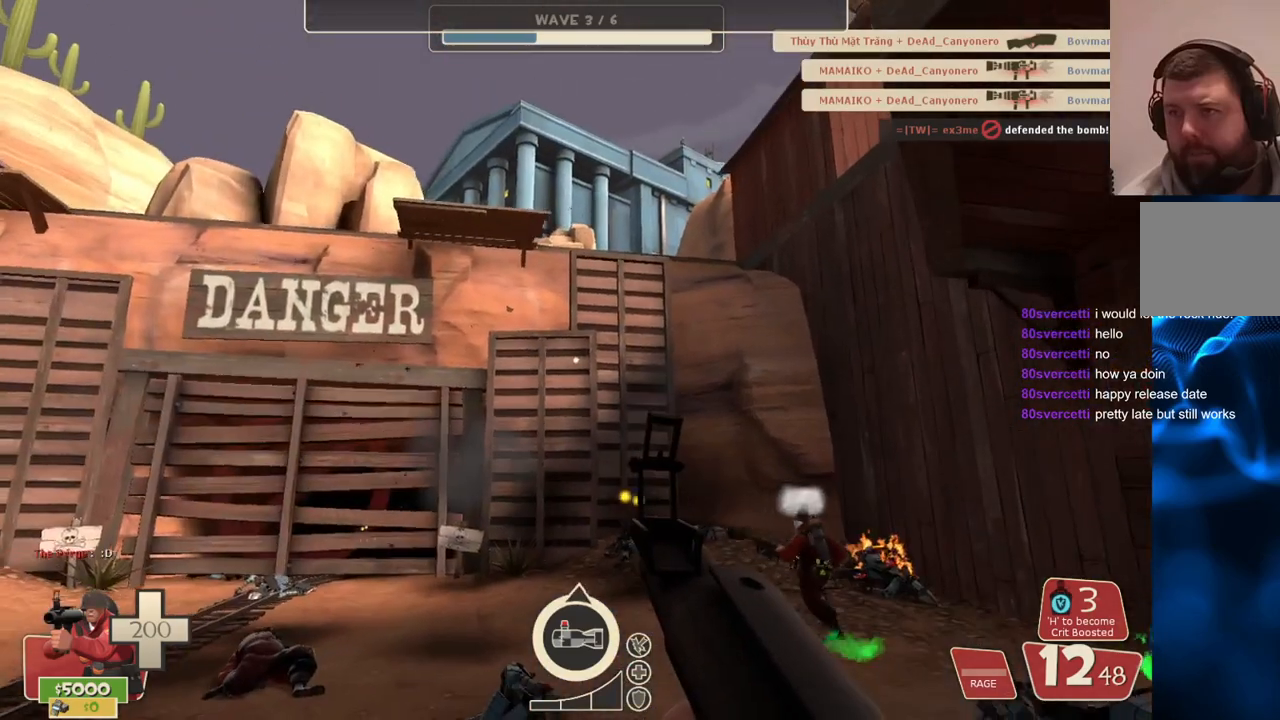
{"buttons": [], "left_stick": "down-left", "right_stick": "center", "events": [[100, "left_stick", "down-left"], [150, "SQUARE", "down"], [233, "SQUARE", "up"], [300, "SQUARE", "down"], [433, "SQUARE", "up"]]}
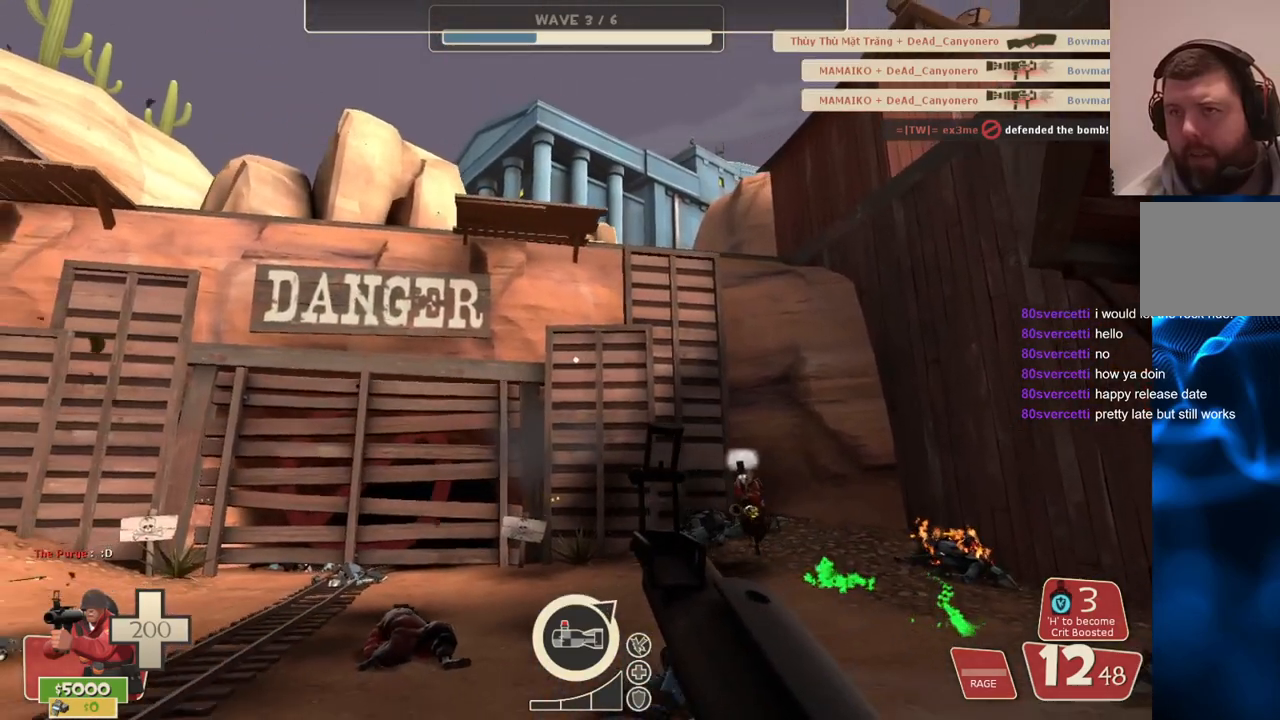
{"buttons": [], "left_stick": "down-left", "right_stick": "center", "events": []}
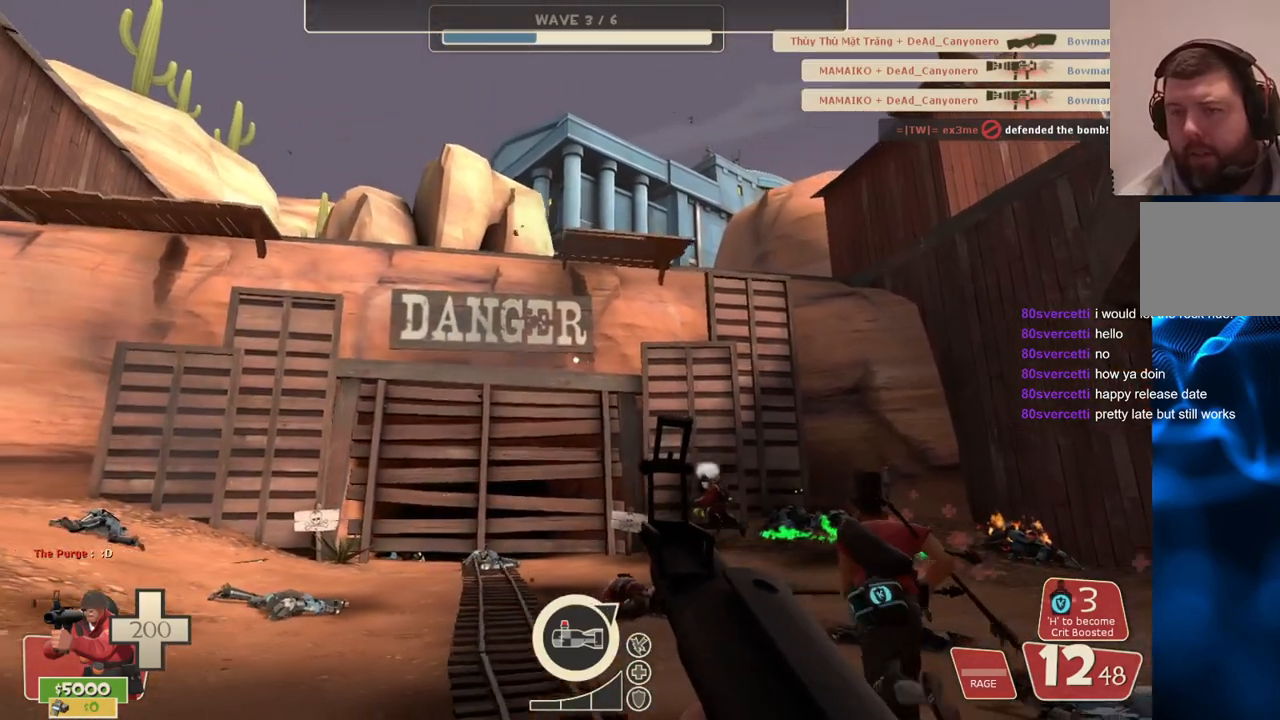
{"buttons": [], "left_stick": "down-left", "right_stick": "center", "events": []}
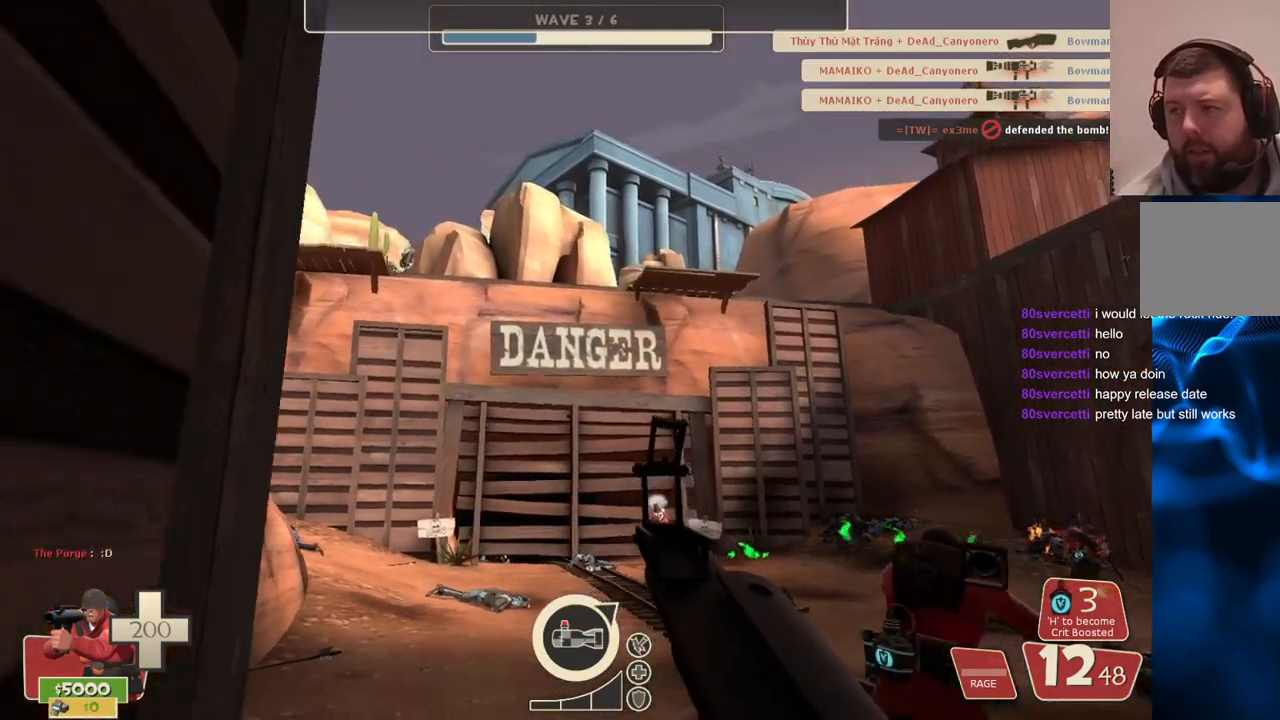
{"buttons": ["SQUARE"], "left_stick": "right", "right_stick": "center", "events": [[83, "left_stick", "down-right"], [283, "left_stick", "up-right"], [467, "SQUARE", "down"], [483, "left_stick", "right"]]}
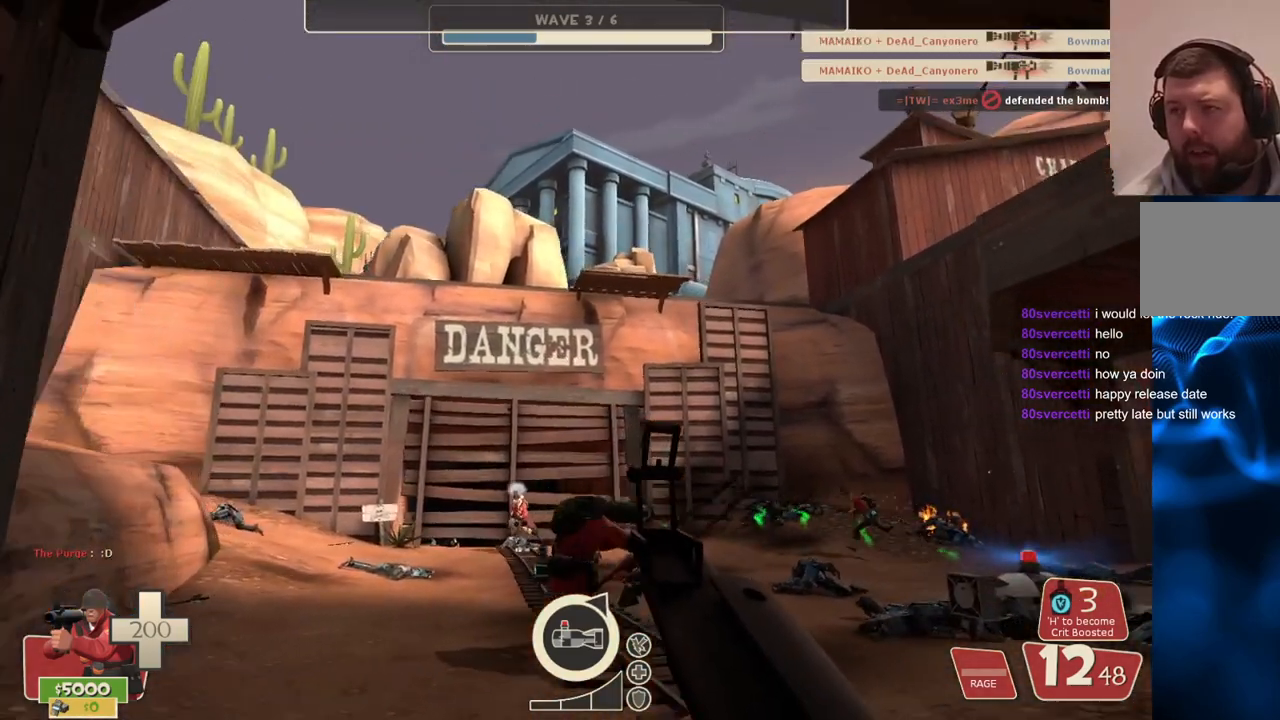
{"buttons": [], "left_stick": "down-left", "right_stick": "center", "events": [[33, "left_stick", "down-right"], [83, "SQUARE", "up"], [167, "left_stick", "down"], [350, "left_stick", "down-left"]]}
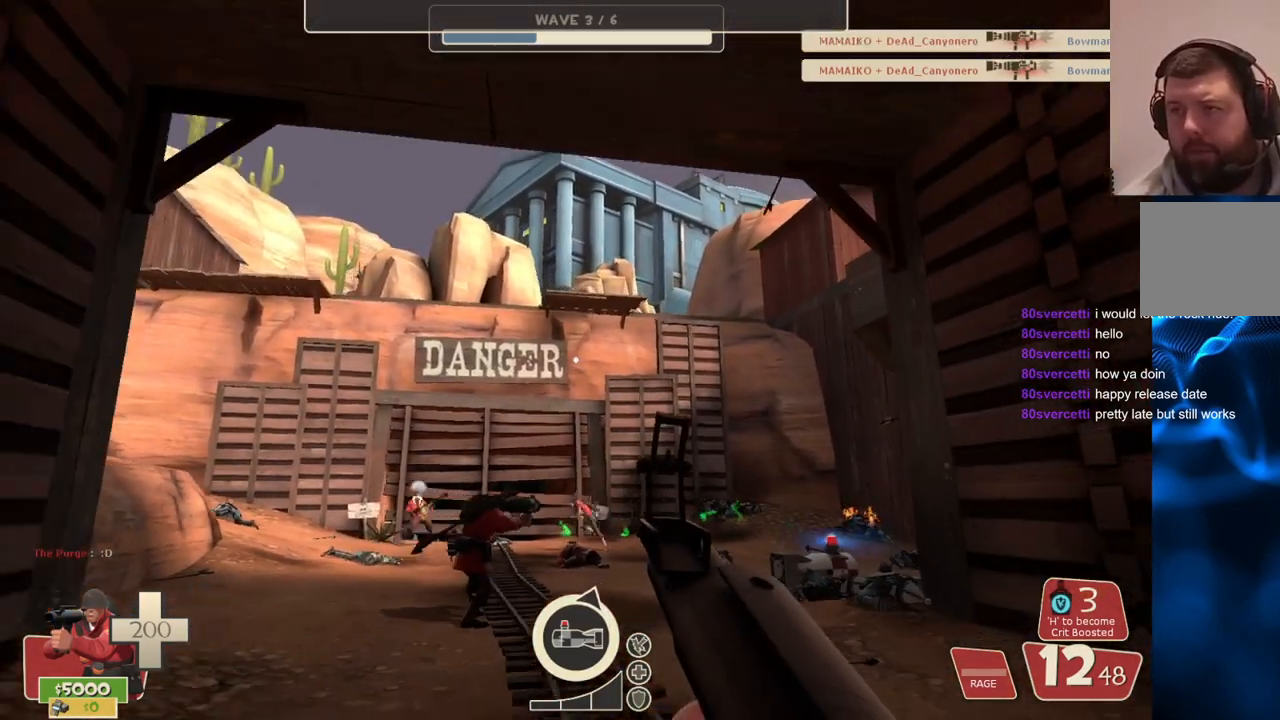
{"buttons": [], "left_stick": "center", "right_stick": "center", "events": [[67, "right_stick", "up-left"], [117, "right_stick", "center"], [233, "left_stick", "down"], [333, "left_stick", "down-right"], [450, "left_stick", "center"]]}
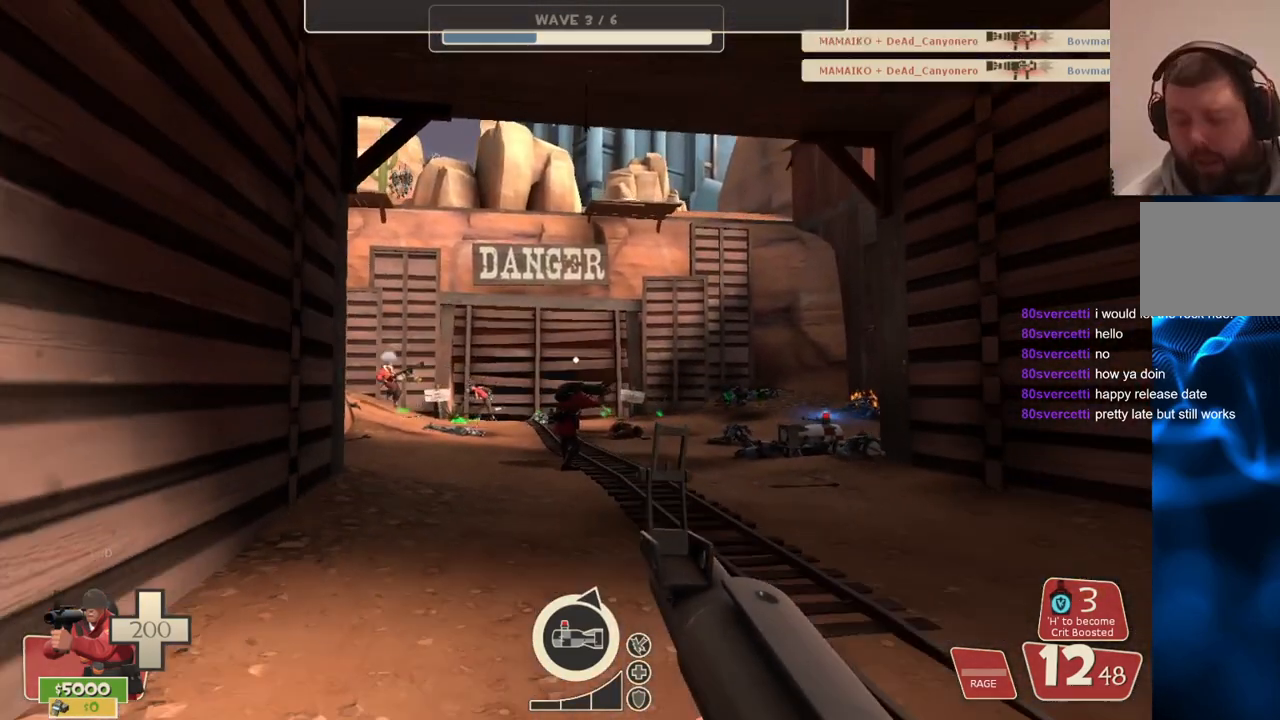
{"buttons": [], "left_stick": "center", "right_stick": "center", "events": []}
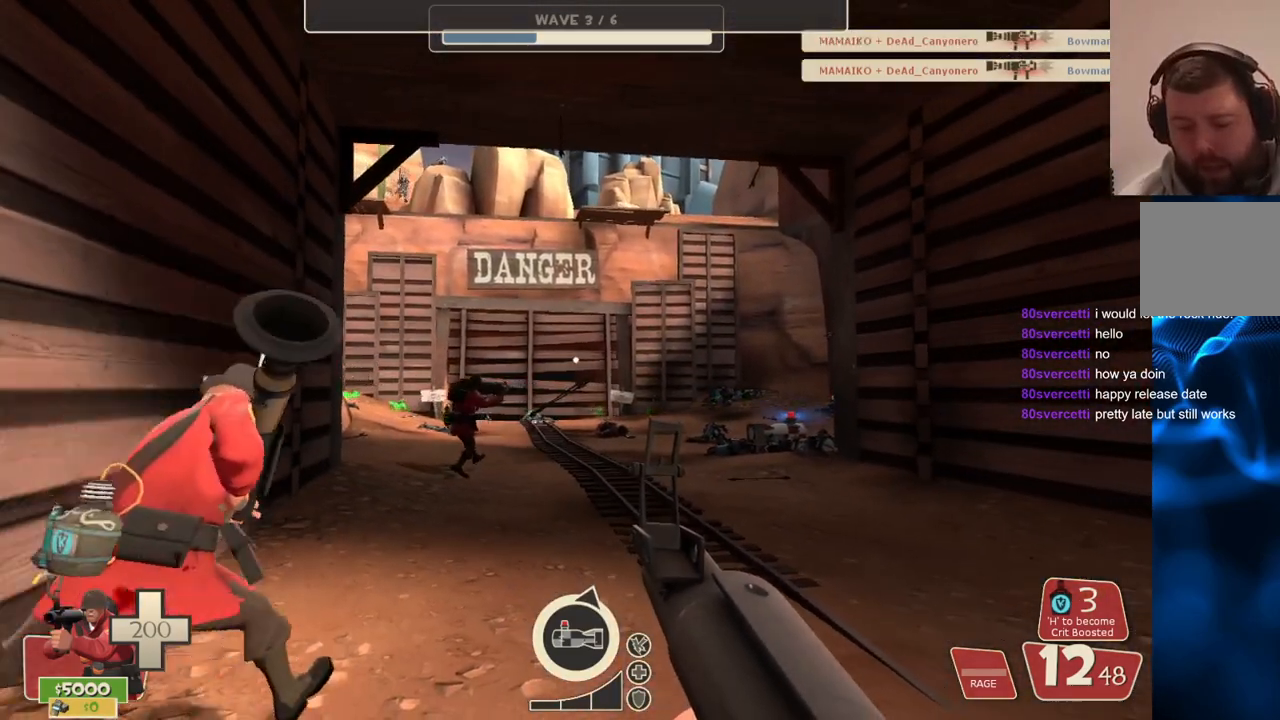
{"buttons": [], "left_stick": "center", "right_stick": "center", "events": [[150, "SELECT", "down"], [267, "SELECT", "up"]]}
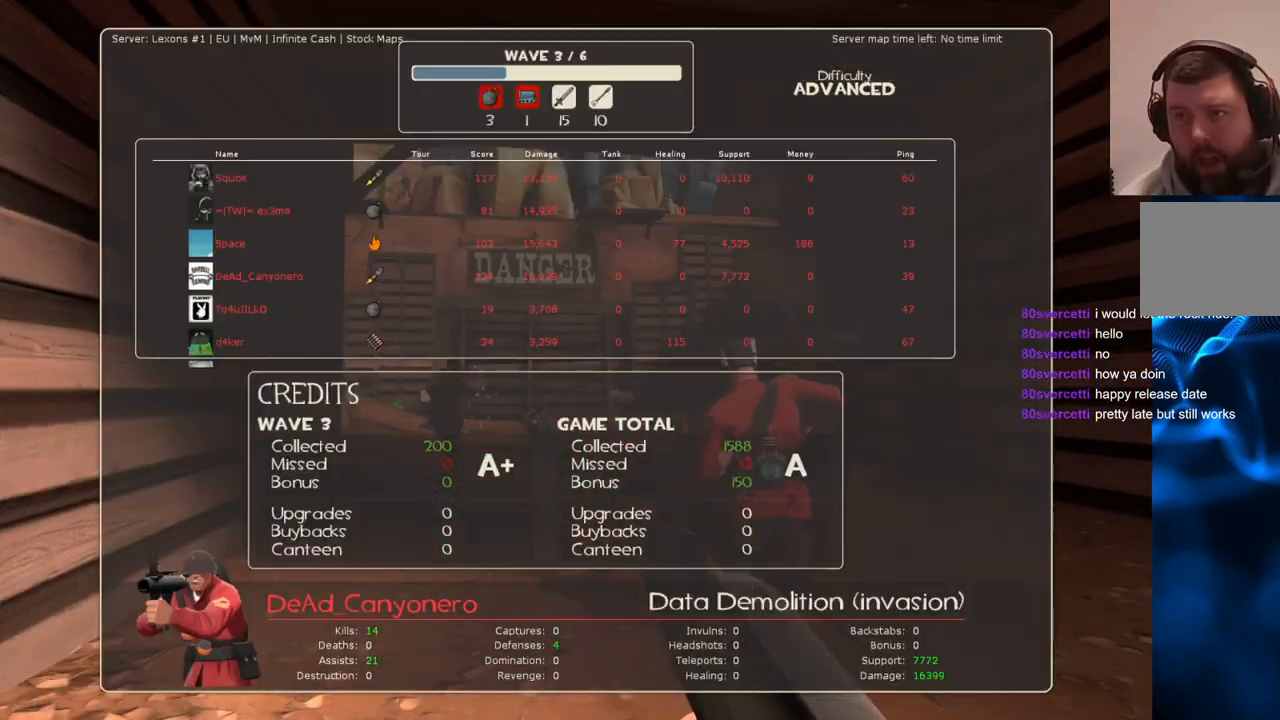
{"buttons": [], "left_stick": "center", "right_stick": "center", "events": [[133, "SELECT", "down"], [233, "SELECT", "up"]]}
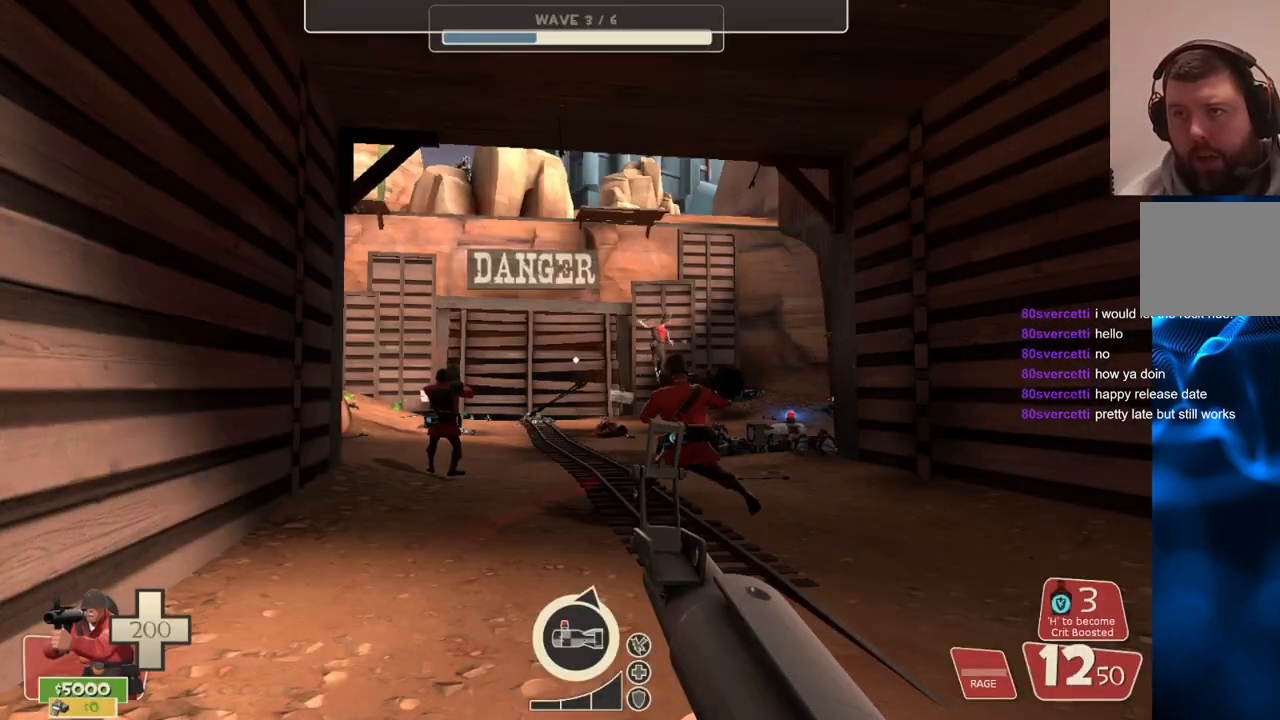
{"buttons": [], "left_stick": "center", "right_stick": "center", "events": [[133, "left_stick", "up-right"], [483, "left_stick", "center"]]}
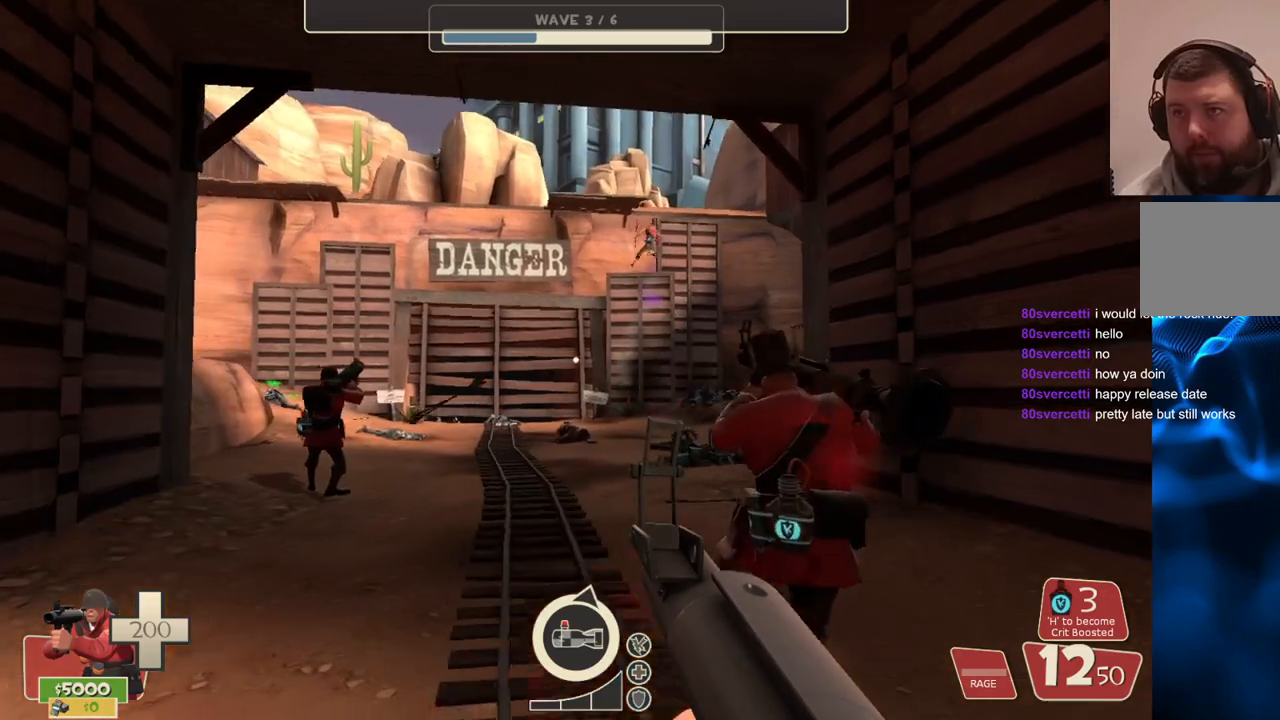
{"buttons": [], "left_stick": "down", "right_stick": "center", "events": [[17, "left_stick", "down"]]}
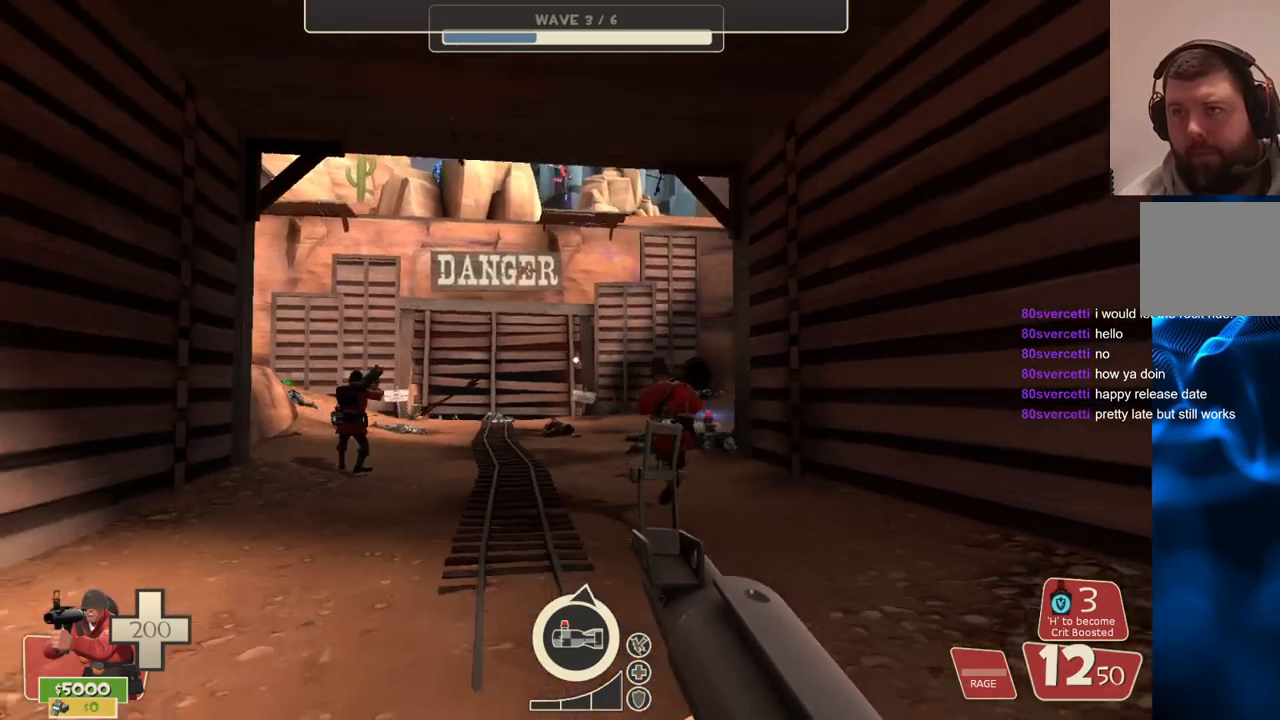
{"buttons": [], "left_stick": "down", "right_stick": "center", "events": []}
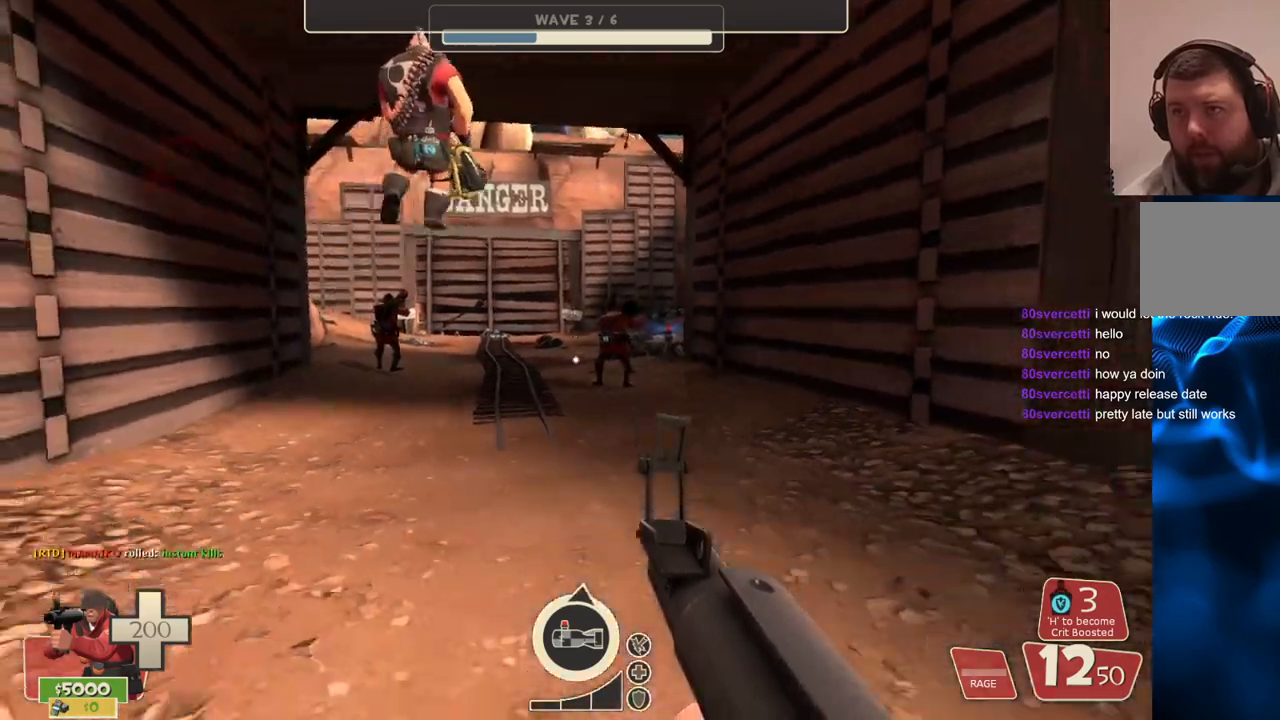
{"buttons": [], "left_stick": "down", "right_stick": "up", "events": [[67, "right_stick", "up"]]}
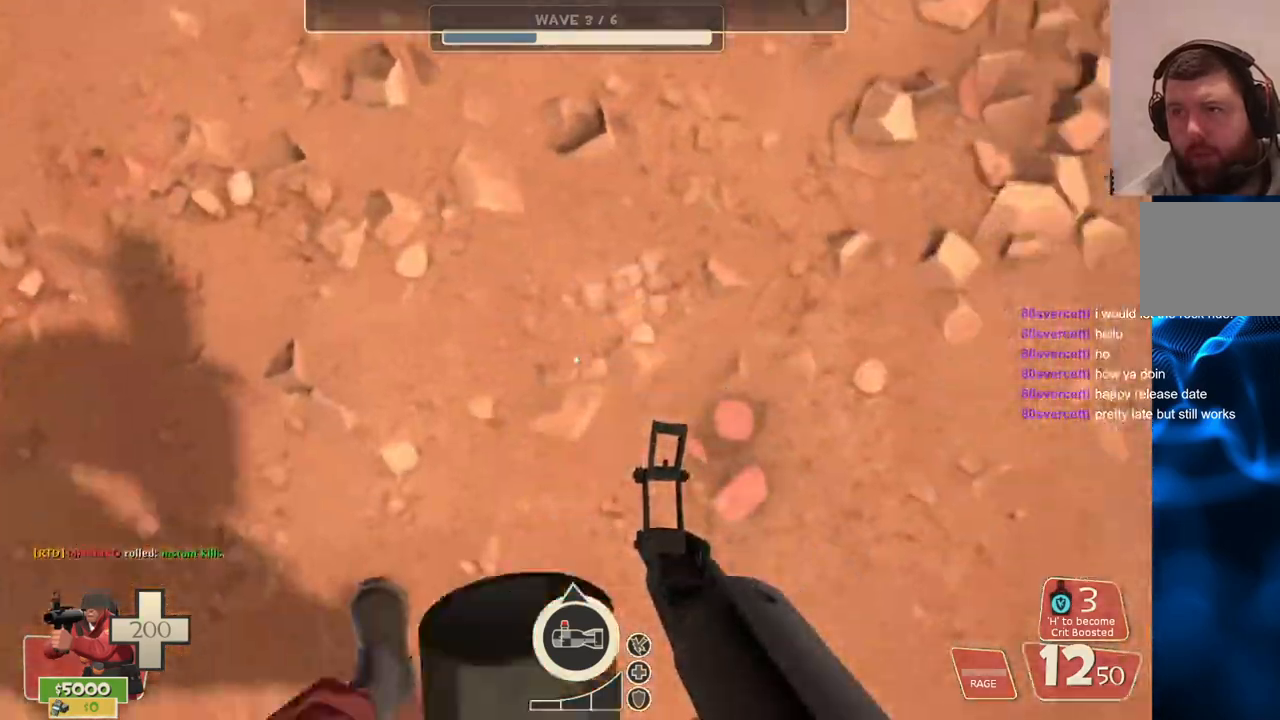
{"buttons": [], "left_stick": "up", "right_stick": "down", "events": [[50, "left_stick", "up"], [167, "L3", "down"], [200, "R2", "down"], [217, "CROSS", "down"], [367, "CROSS", "up"], [400, "L3", "up"], [400, "R2", "up"], [450, "right_stick", "center"], [500, "right_stick", "down"]]}